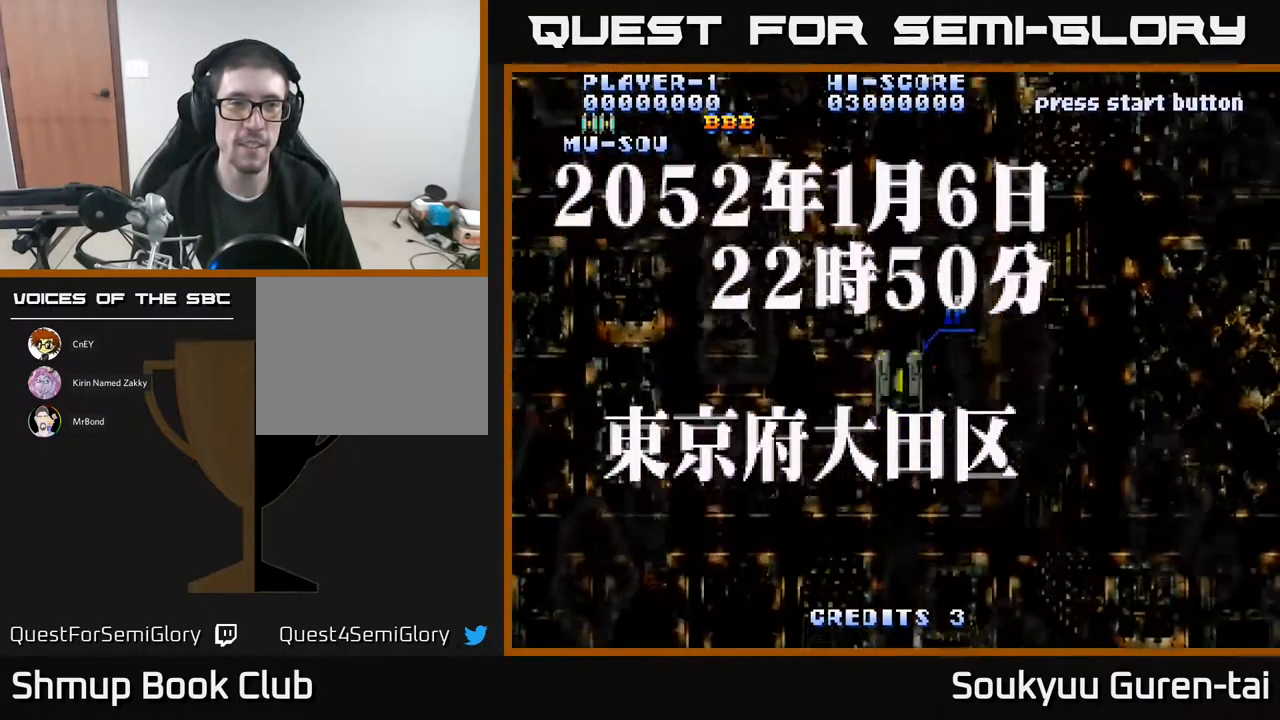
Gameplay with a controller (Xbox layout); each line is a JSON object with the inputs held at the frame after it. "events" lists button and stick changes between this image and that frame as [ms after this image, input, new state], when the widget could be followed in between. Not read: left_stick right_stick.
{"buttons": [], "events": []}
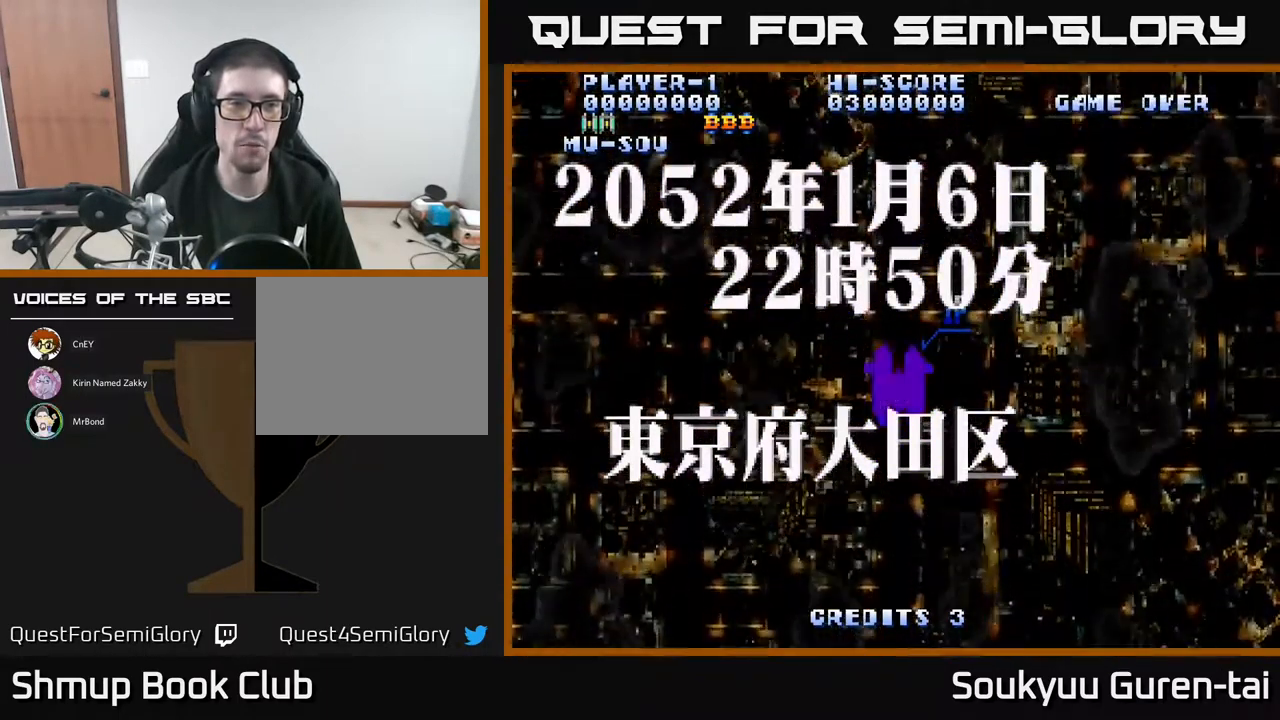
{"buttons": [], "events": [[83, "Y", "down"], [150, "Y", "up"]]}
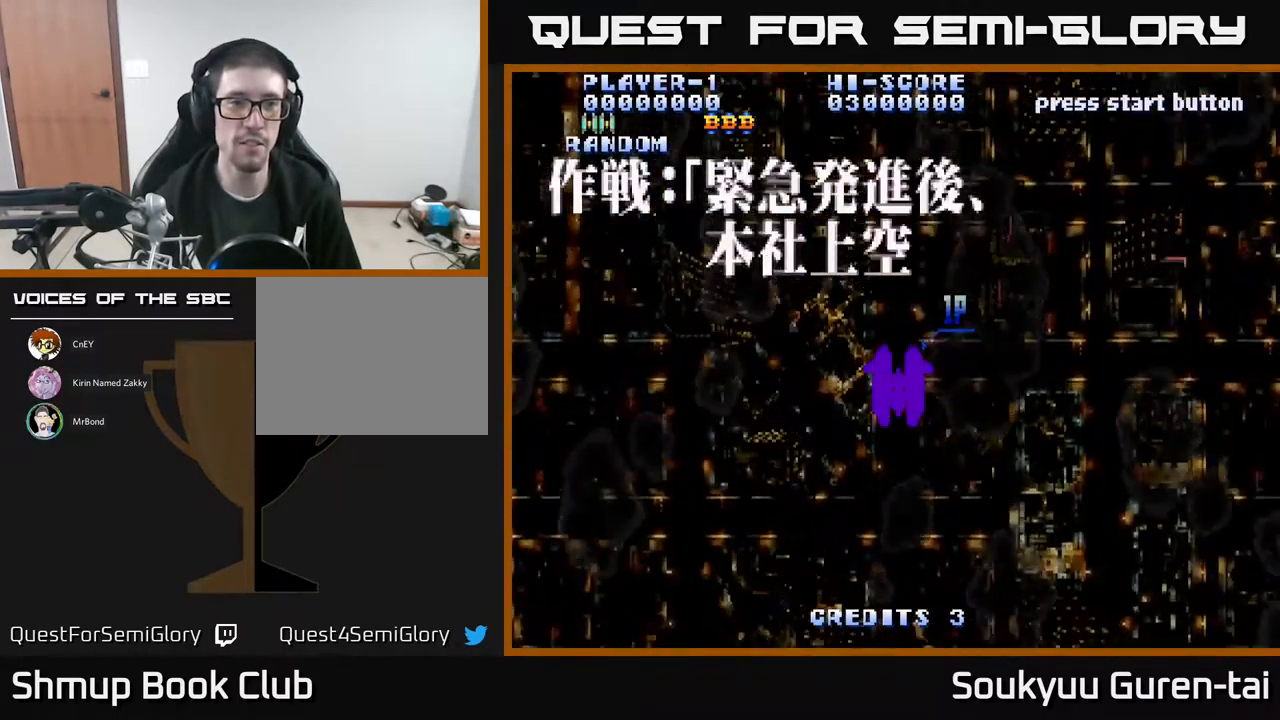
{"buttons": [], "events": []}
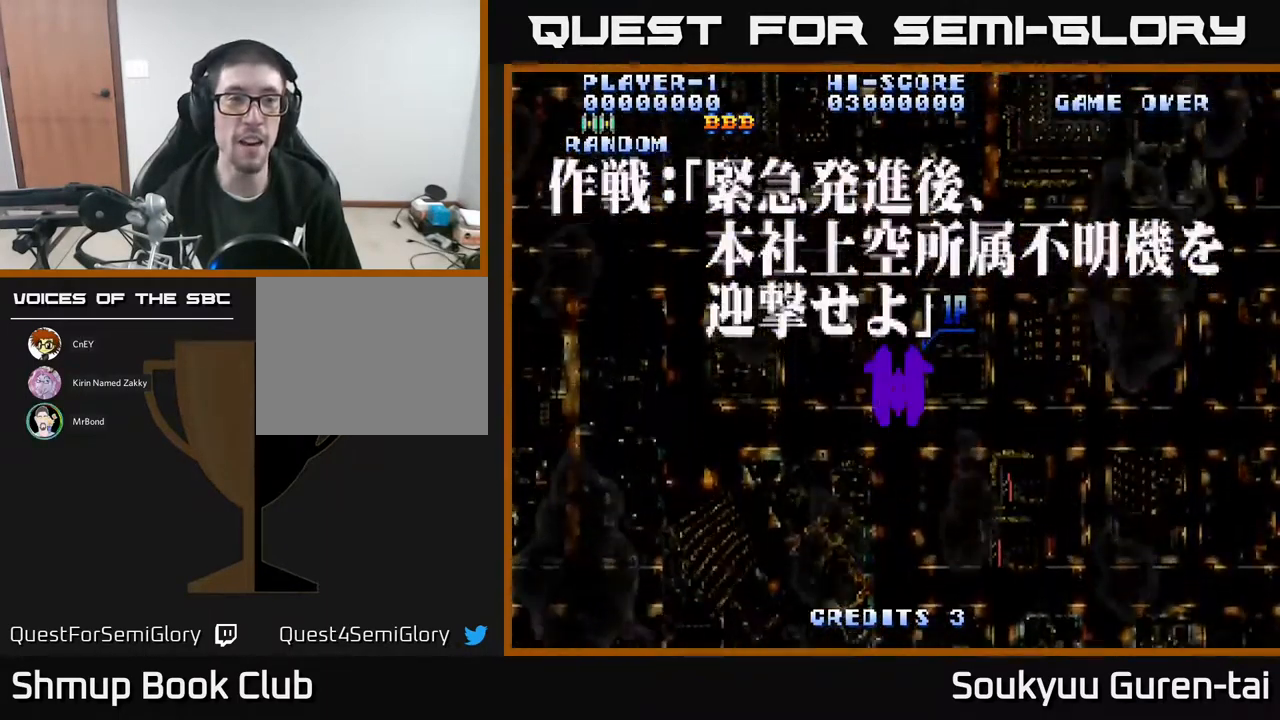
{"buttons": [], "events": []}
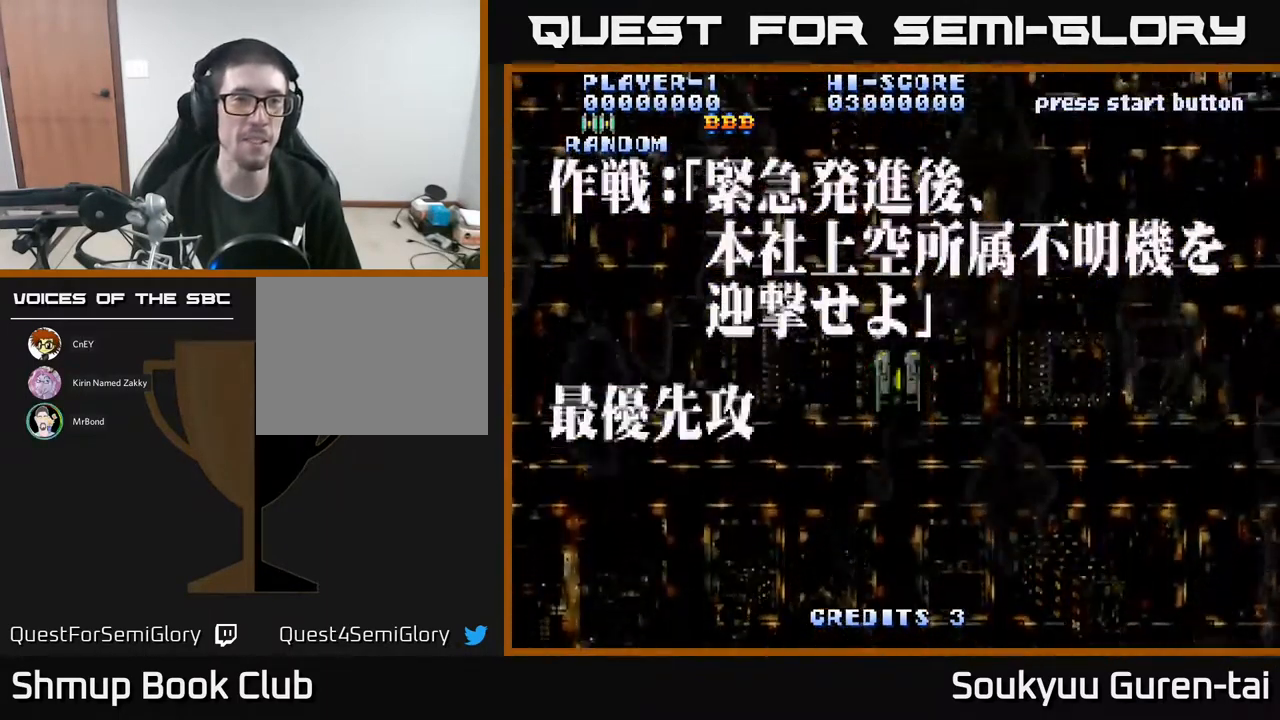
{"buttons": [], "events": [[117, "Y", "down"], [200, "Y", "up"]]}
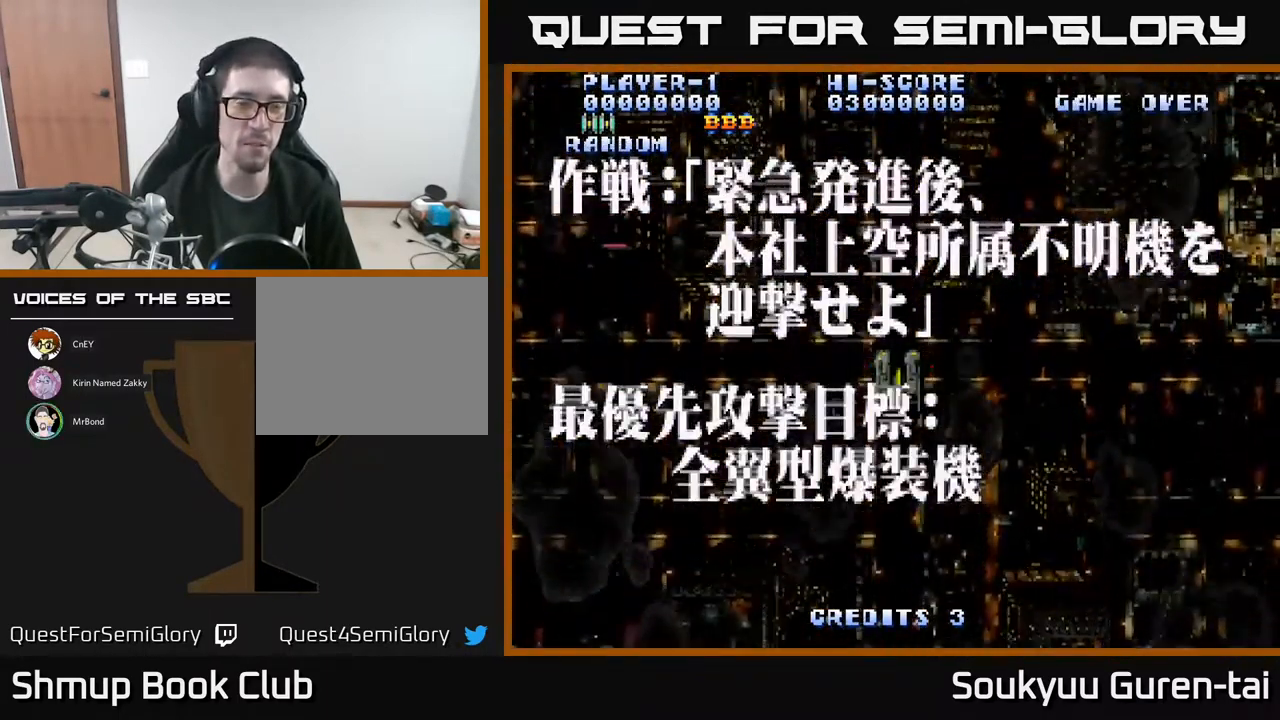
{"buttons": ["A"], "events": [[17, "Y", "down"], [117, "Y", "up"], [317, "A", "down"]]}
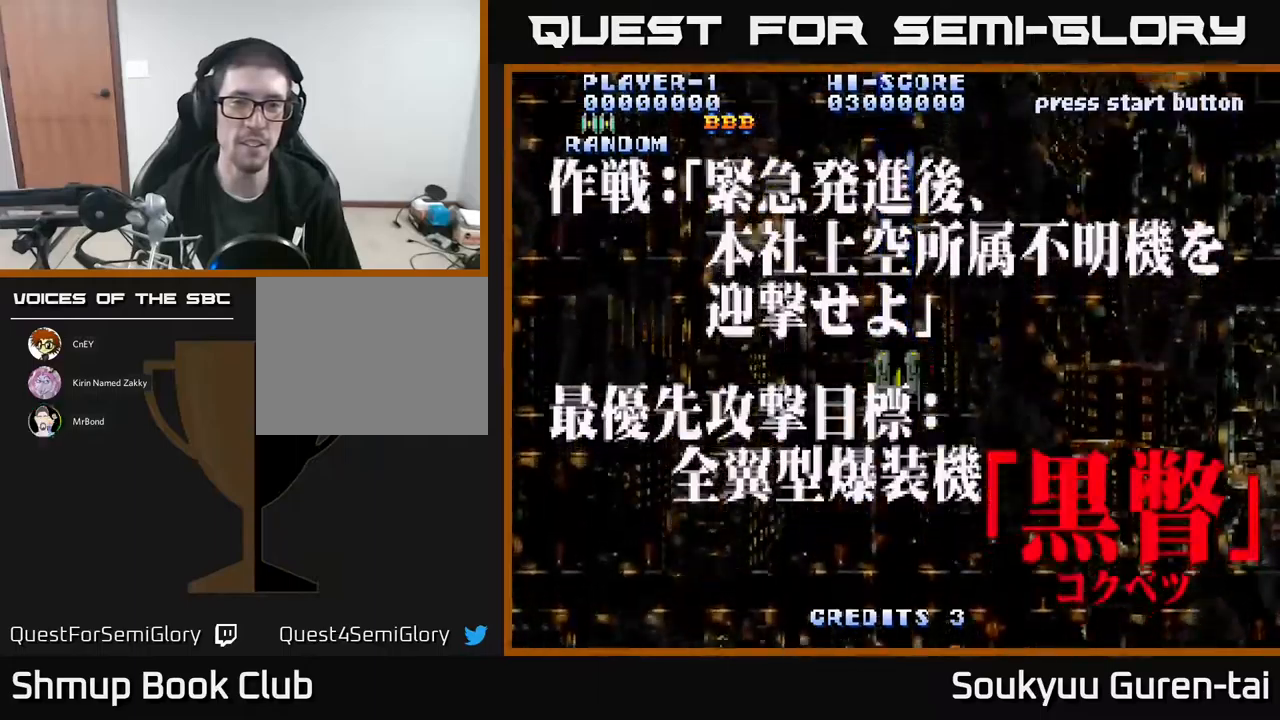
{"buttons": ["A", "DPAD_DOWN"], "events": [[433, "DPAD_DOWN", "down"]]}
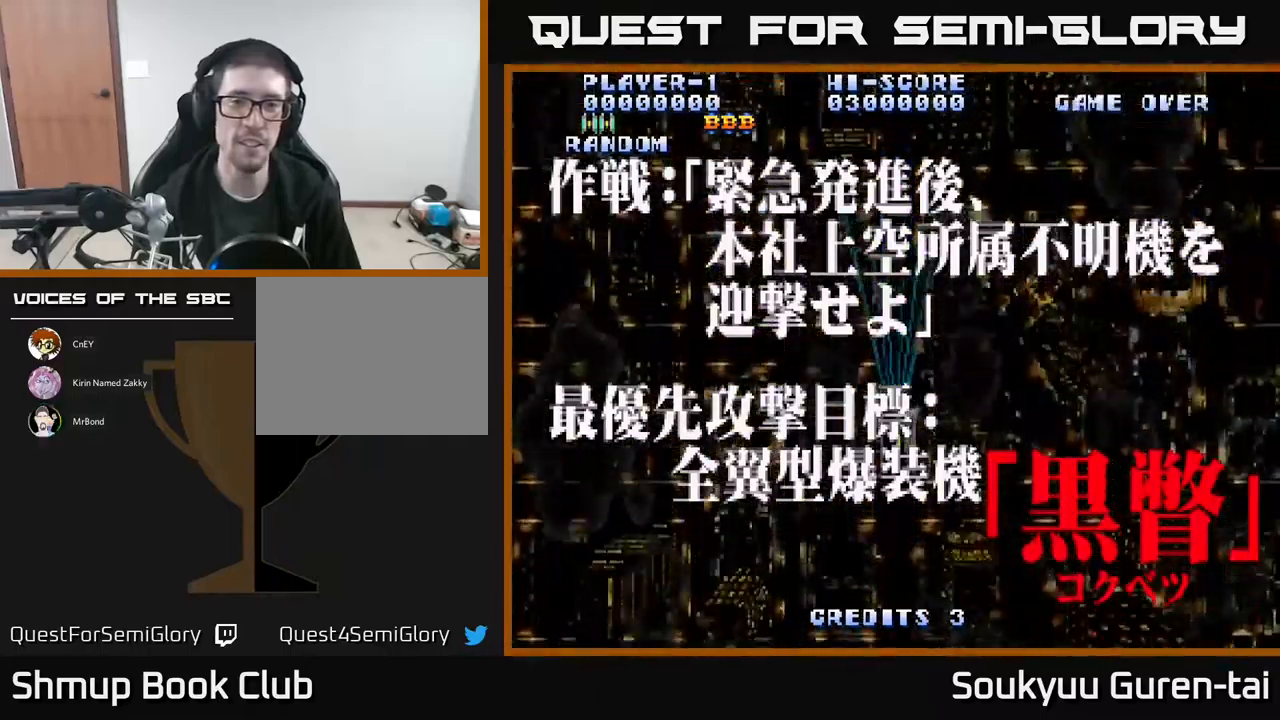
{"buttons": ["A"], "events": [[117, "DPAD_DOWN", "up"]]}
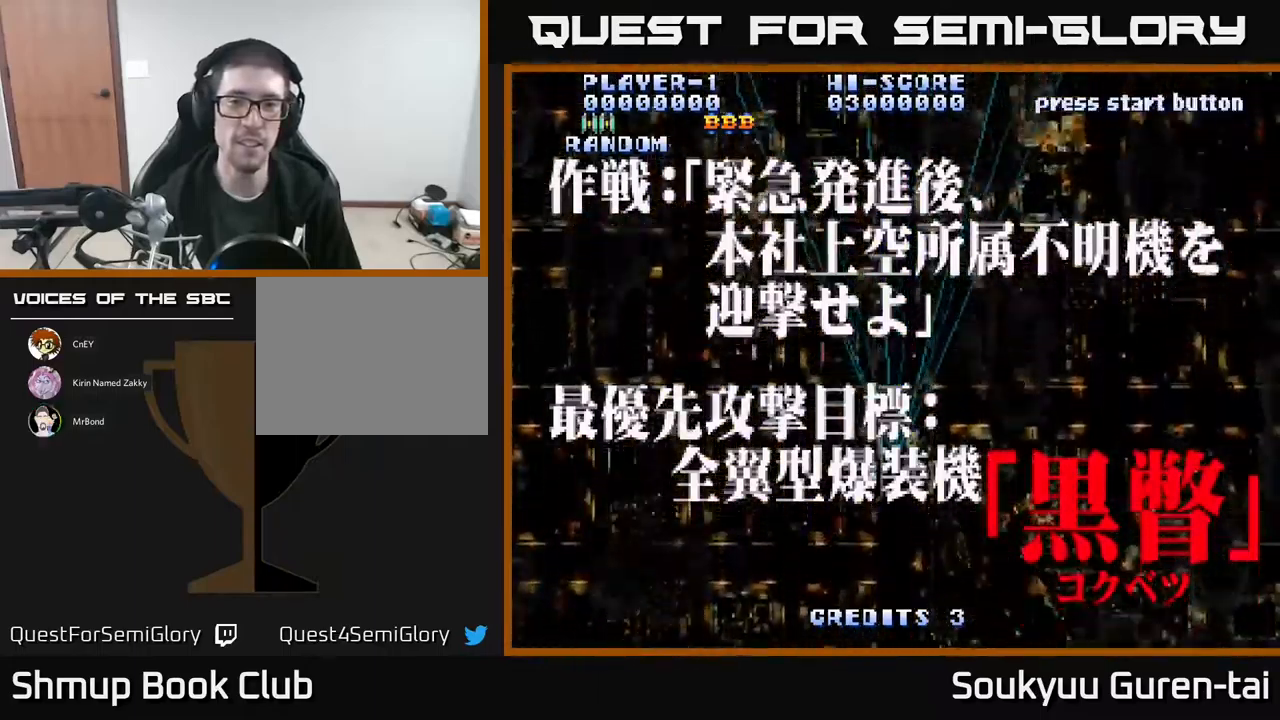
{"buttons": ["A", "DPAD_DOWN"], "events": [[250, "DPAD_LEFT", "down"], [417, "DPAD_DOWN", "down"], [433, "DPAD_LEFT", "up"]]}
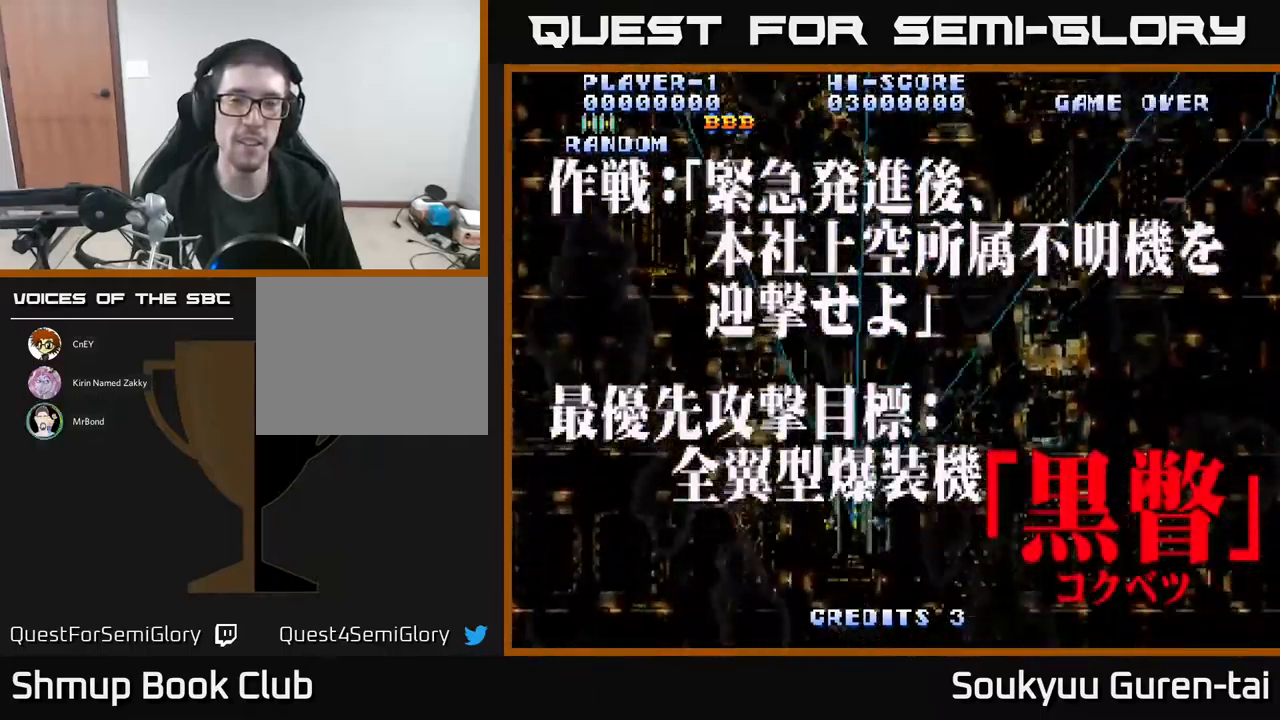
{"buttons": ["A", "DPAD_LEFT"], "events": [[100, "DPAD_DOWN", "up"], [183, "DPAD_LEFT", "down"], [250, "DPAD_UP", "down"], [433, "DPAD_UP", "up"]]}
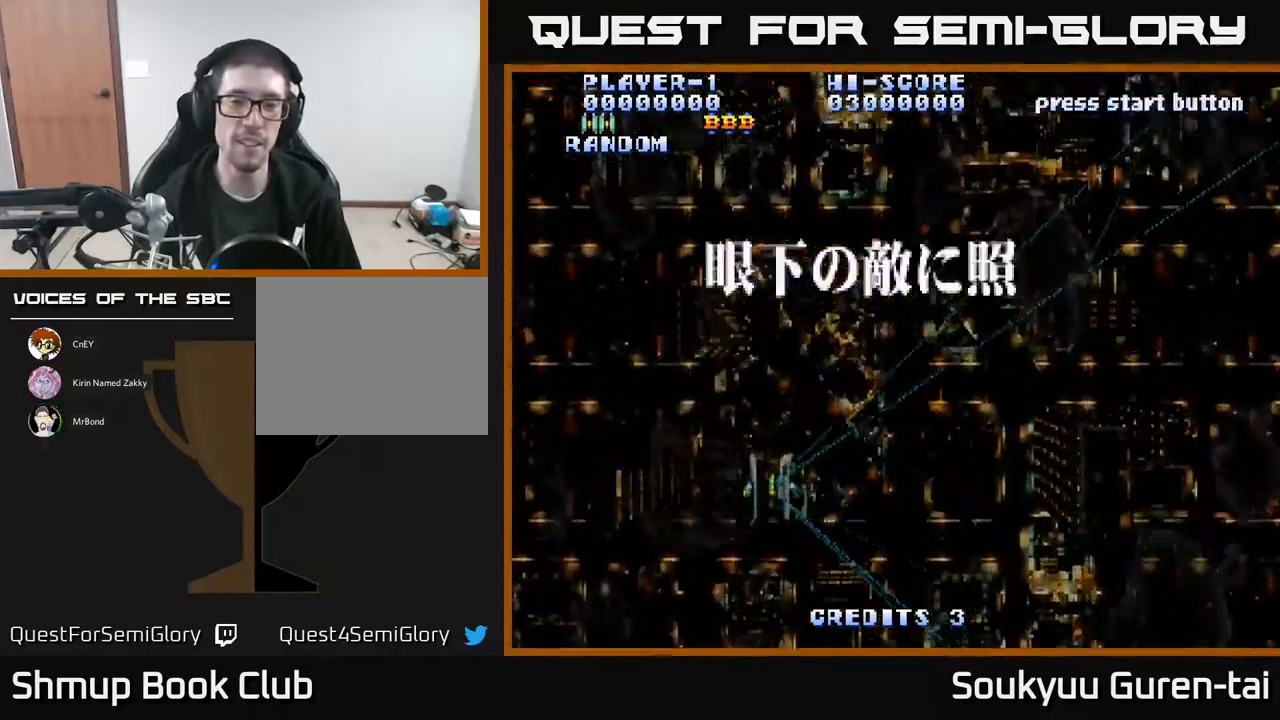
{"buttons": ["A", "DPAD_RIGHT"], "events": [[33, "DPAD_LEFT", "up"], [133, "DPAD_RIGHT", "down"]]}
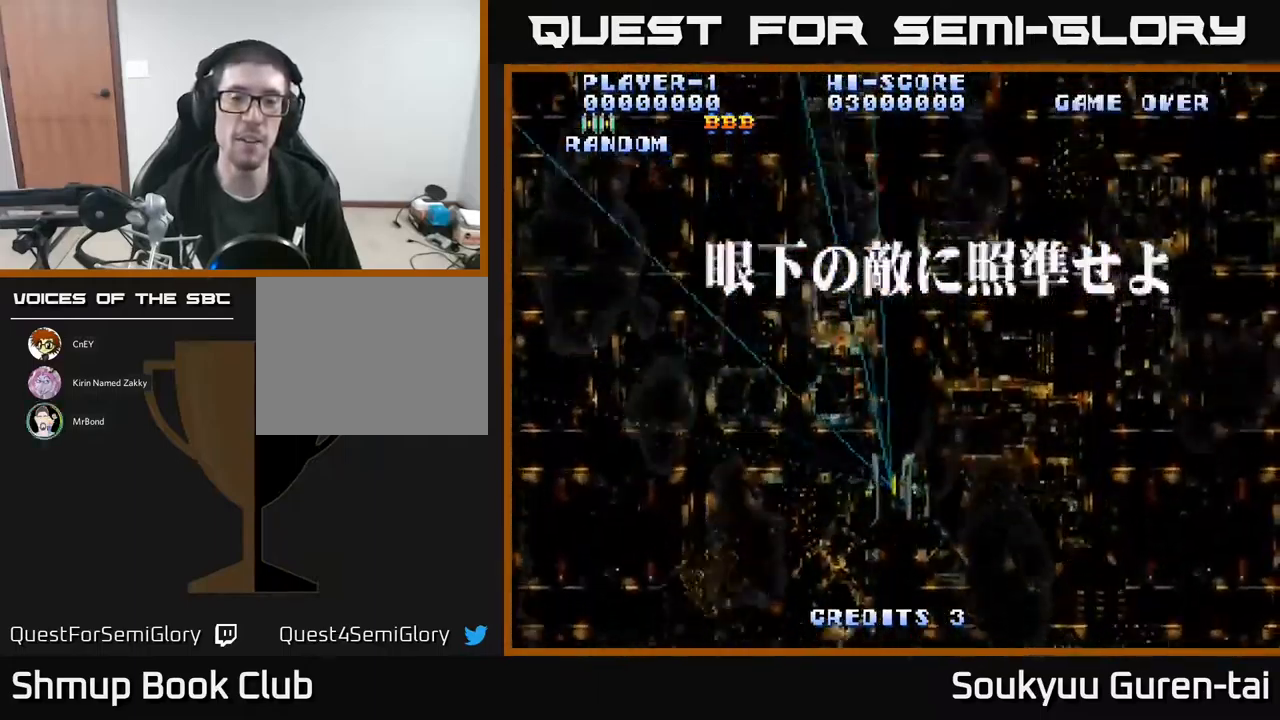
{"buttons": ["A", "DPAD_LEFT"], "events": [[67, "DPAD_RIGHT", "up"], [167, "DPAD_LEFT", "down"]]}
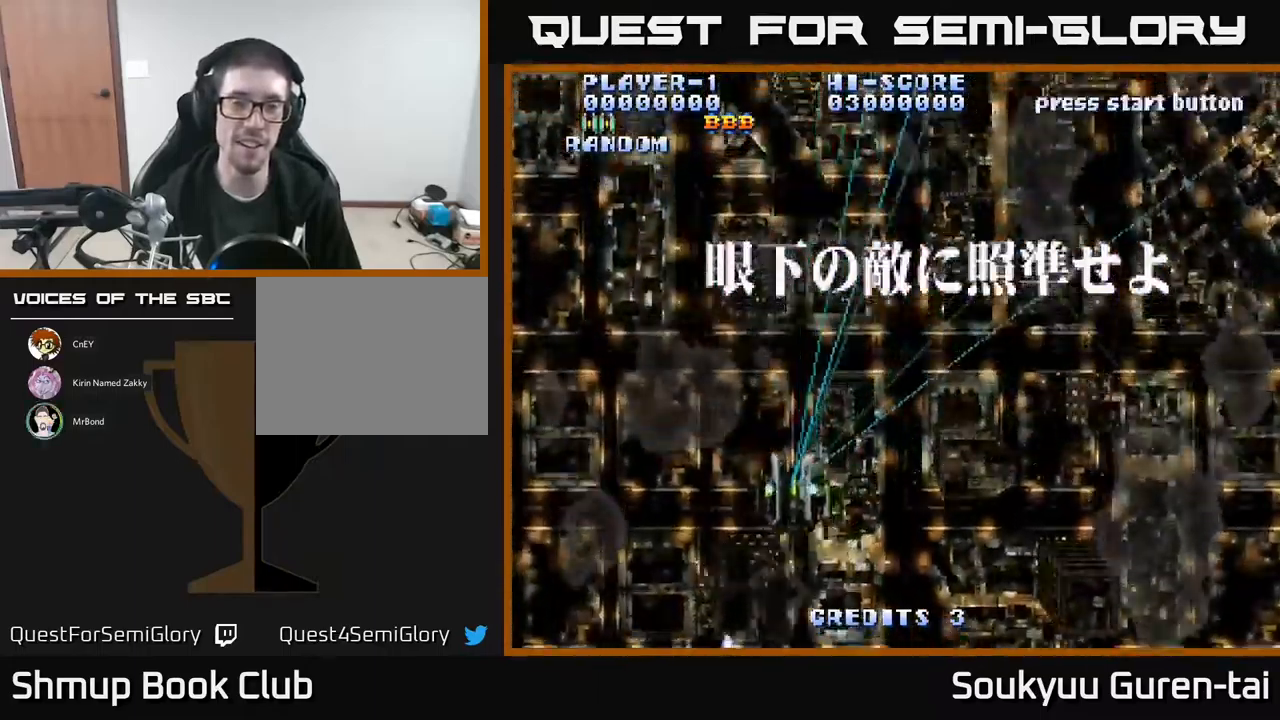
{"buttons": ["A"], "events": [[50, "DPAD_LEFT", "up"], [250, "DPAD_RIGHT", "down"], [350, "DPAD_RIGHT", "up"]]}
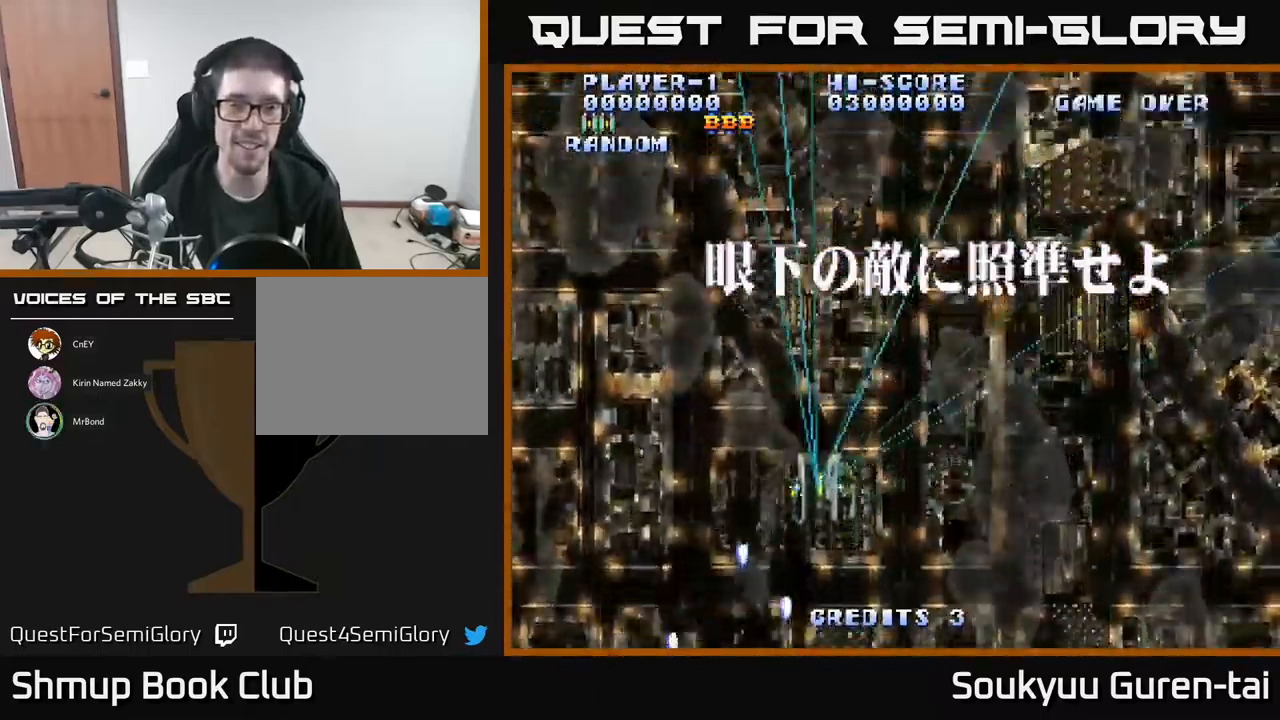
{"buttons": ["A", "DPAD_RIGHT"], "events": [[100, "DPAD_RIGHT", "down"], [233, "DPAD_DOWN", "down"], [500, "DPAD_DOWN", "up"]]}
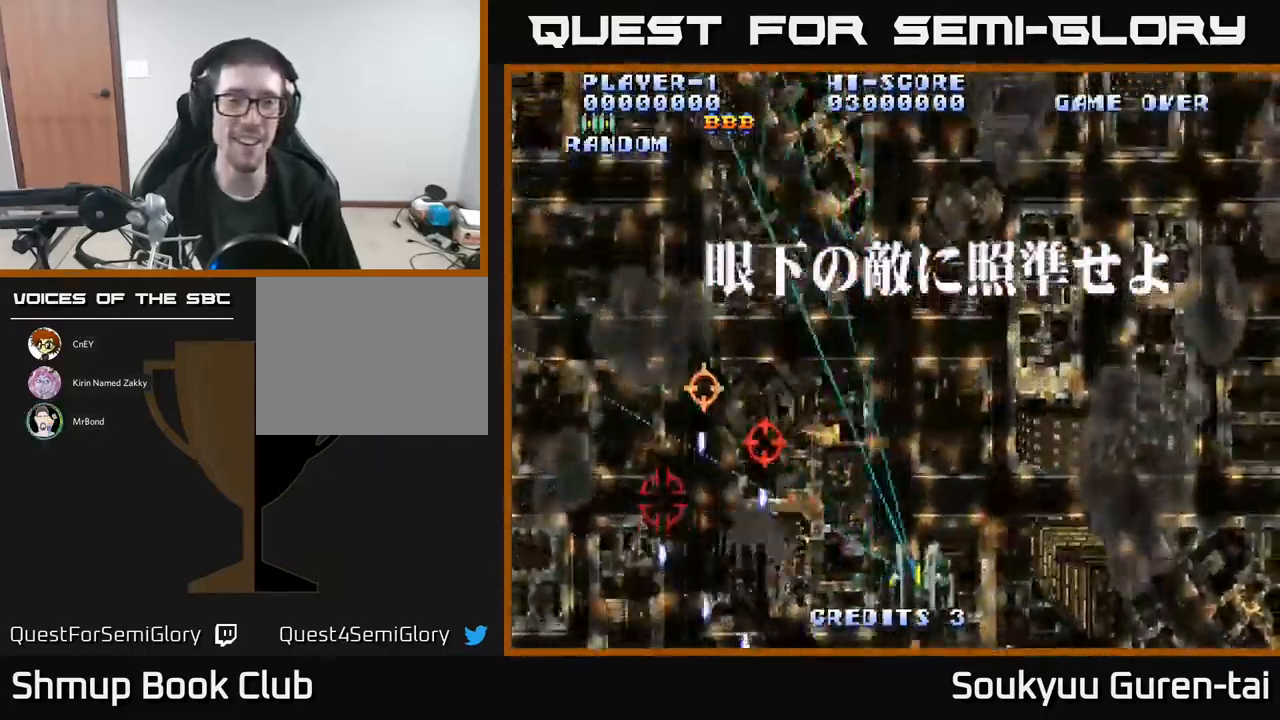
{"buttons": ["DPAD_UP"], "events": [[450, "A", "up"], [450, "DPAD_RIGHT", "up"], [467, "DPAD_UP", "down"]]}
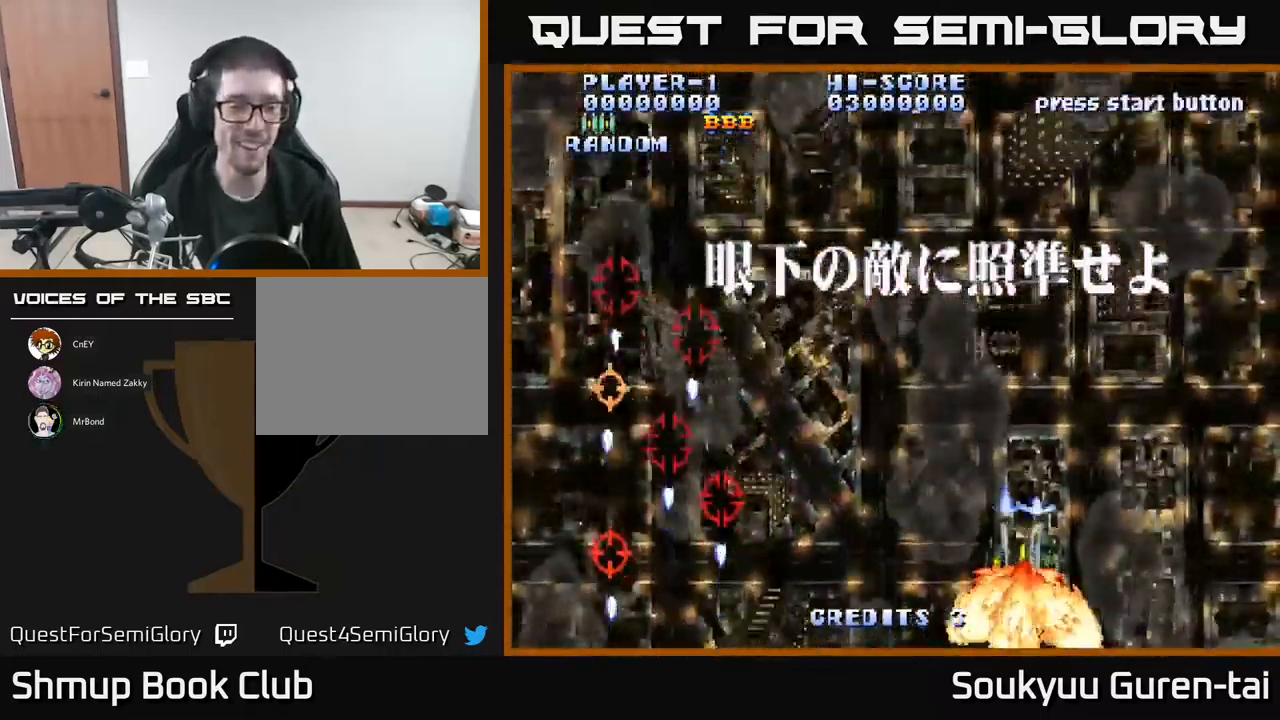
{"buttons": ["A", "DPAD_LEFT"], "events": [[33, "A", "down"], [33, "DPAD_UP", "up"], [100, "A", "up"], [167, "A", "down"], [217, "DPAD_LEFT", "down"], [250, "A", "up"], [283, "DPAD_UP", "down"], [317, "A", "down"], [484, "DPAD_UP", "up"]]}
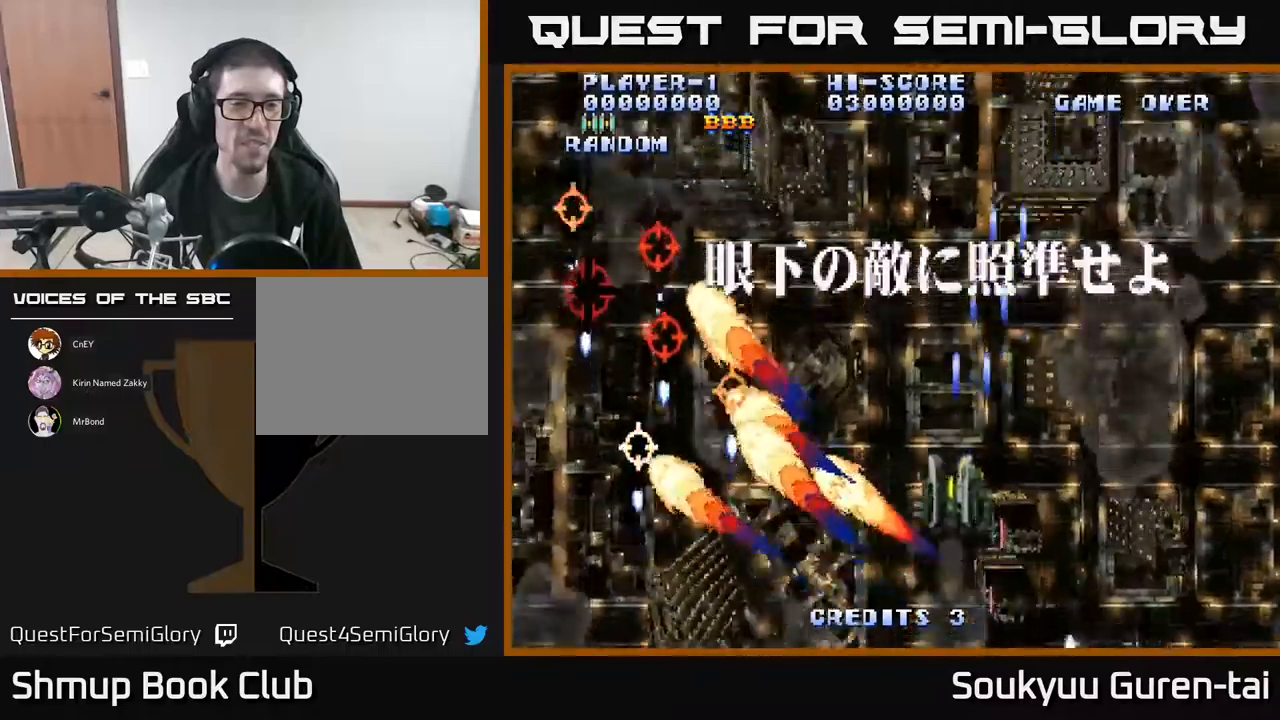
{"buttons": ["A", "DPAD_LEFT"], "events": [[100, "DPAD_UP", "down"], [250, "DPAD_UP", "up"], [400, "DPAD_LEFT", "up"], [500, "DPAD_LEFT", "down"]]}